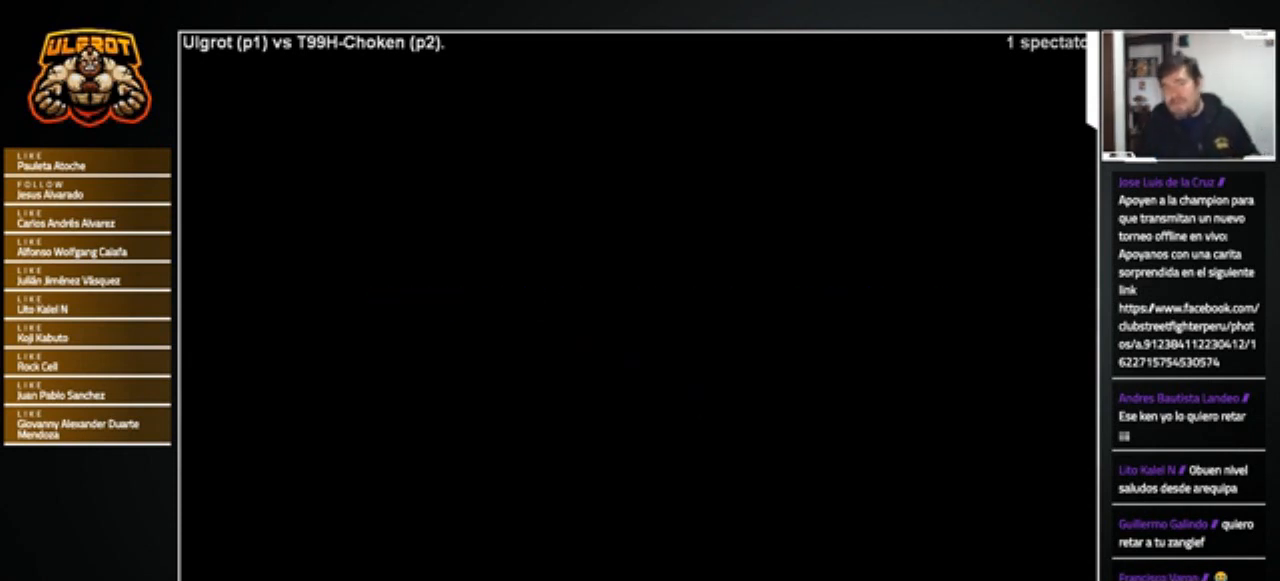
Gameplay with a controller (arcade stick); each line is a JSON object with the inputs held at the frame after it. "events" lists button and stick changes between this image and that frame as [ms after this image, input, new state], when the widget could be followed in between. Not read: L3 R3.
{"buttons": [], "left_stick": "center", "events": [[33, "CIRCLE", "down"], [33, "SQUARE", "down"], [33, "TRIANGLE", "down"], [67, "START", "down"], [100, "CIRCLE", "up"], [100, "SQUARE", "up"], [100, "TRIANGLE", "up"], [133, "START", "up"], [334, "START", "down"], [467, "START", "up"]]}
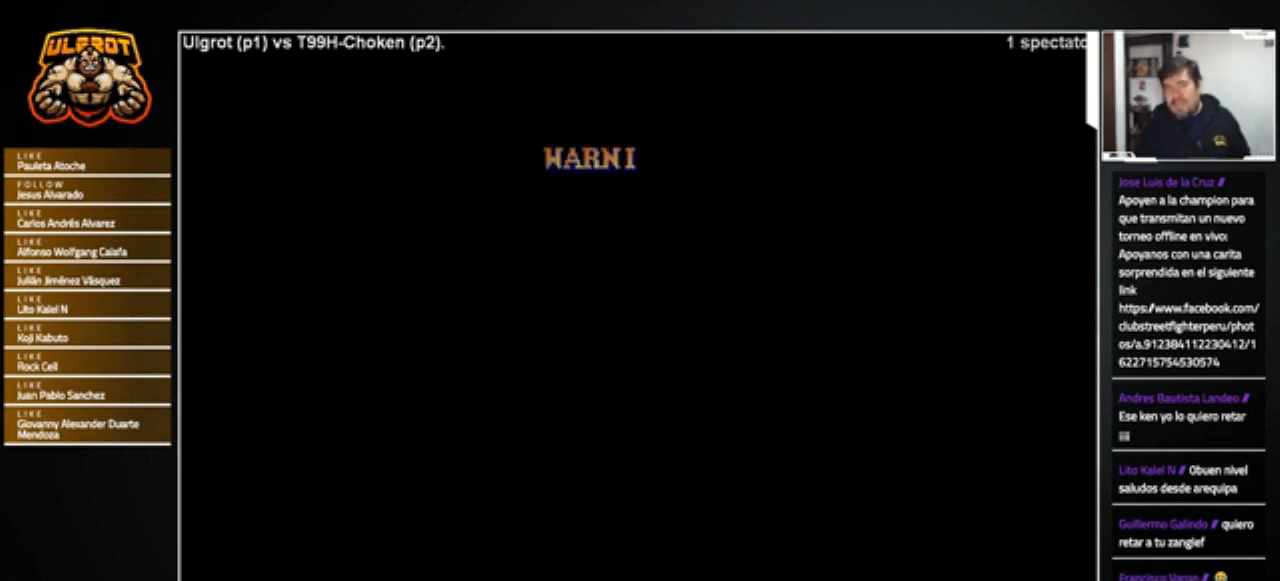
{"buttons": ["CIRCLE", "SQUARE", "TRIANGLE"], "left_stick": "center", "events": [[201, "START", "down"], [301, "START", "up"], [501, "CIRCLE", "down"], [501, "SQUARE", "down"], [501, "TRIANGLE", "down"]]}
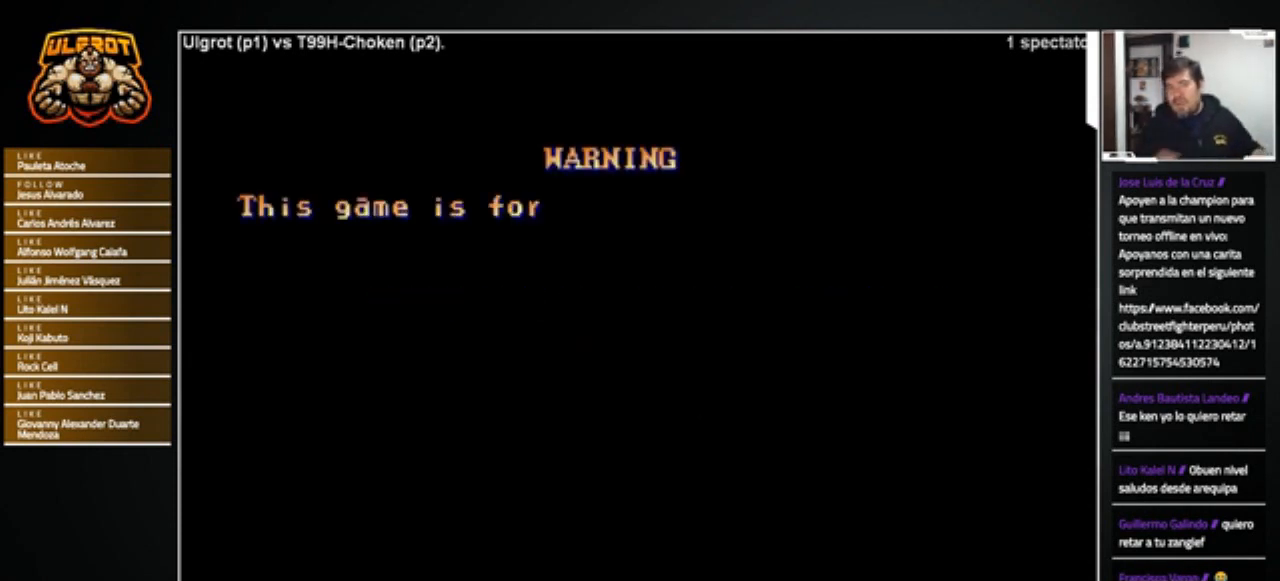
{"buttons": [], "left_stick": "center", "events": [[33, "CIRCLE", "up"], [67, "TRIANGLE", "up"], [100, "SQUARE", "up"], [167, "CIRCLE", "down"], [167, "SQUARE", "down"], [167, "TRIANGLE", "down"], [233, "CIRCLE", "up"], [267, "SQUARE", "up"], [267, "TRIANGLE", "up"], [300, "SELECT", "down"], [400, "SELECT", "up"]]}
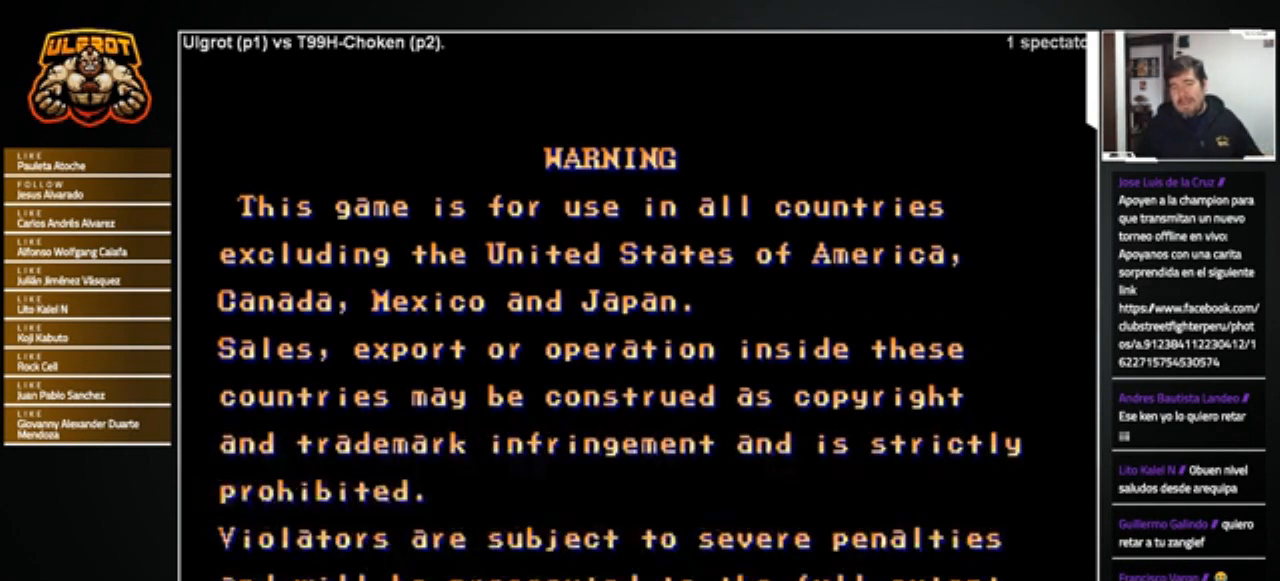
{"buttons": ["SQUARE", "START"], "left_stick": "center", "events": [[34, "SELECT", "down"], [134, "SELECT", "up"], [234, "SELECT", "down"], [301, "SELECT", "up"], [401, "SQUARE", "down"], [401, "TRIANGLE", "down"], [501, "START", "down"], [501, "TRIANGLE", "up"]]}
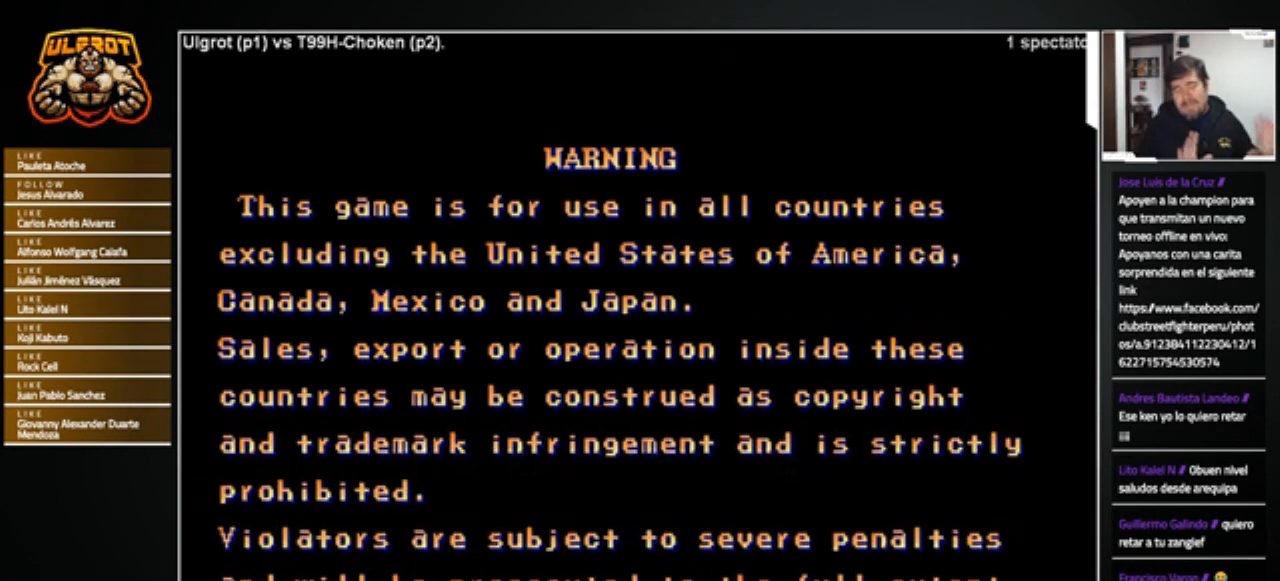
{"buttons": ["SELECT"], "left_stick": "center", "events": [[33, "SQUARE", "up"], [100, "START", "up"], [167, "SQUARE", "down"], [167, "START", "down"], [267, "START", "up"], [300, "SQUARE", "up"], [334, "SQUARE", "down"], [434, "SELECT", "down"], [467, "SQUARE", "up"]]}
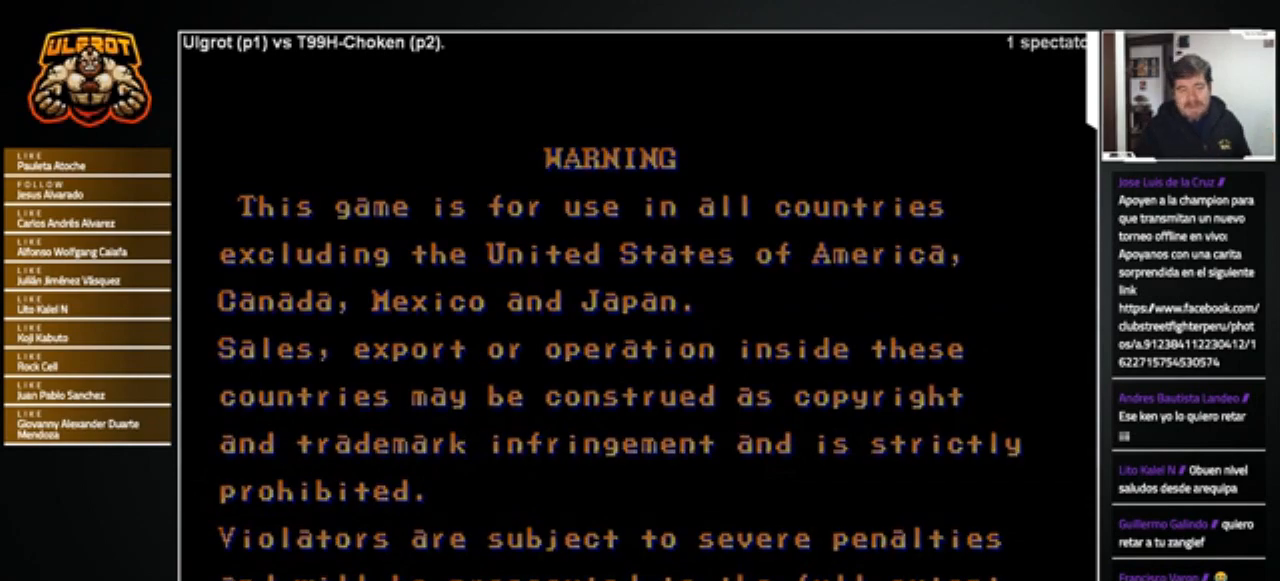
{"buttons": [], "left_stick": "center", "events": [[34, "SELECT", "up"], [201, "SQUARE", "down"], [367, "SQUARE", "up"]]}
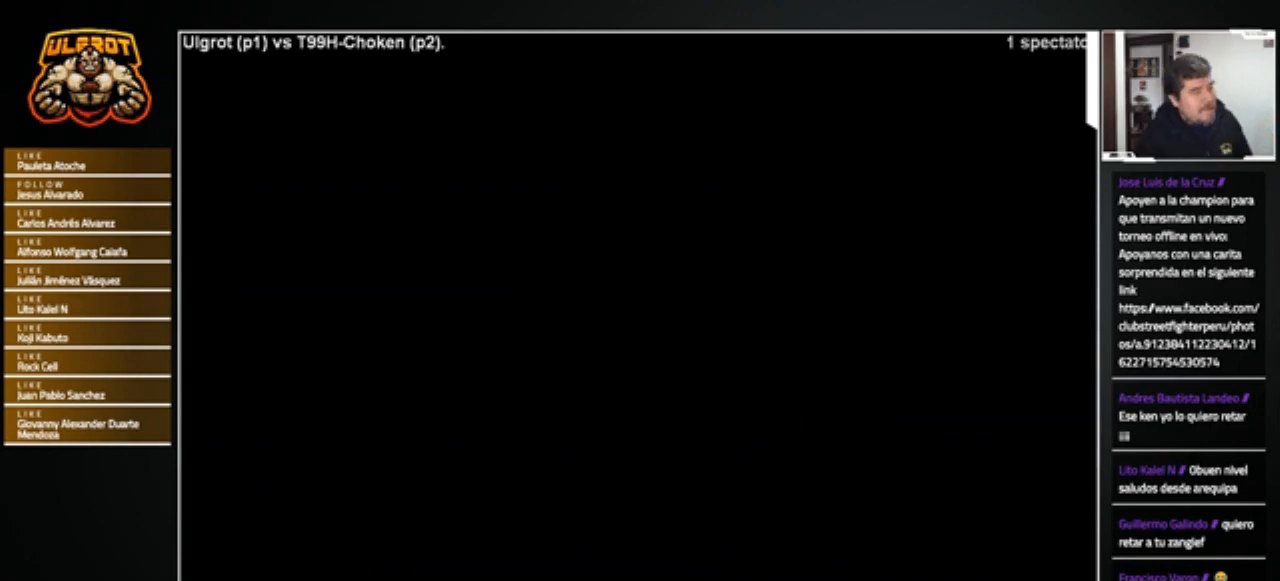
{"buttons": ["START"], "left_stick": "center", "events": [[33, "SQUARE", "down"], [167, "SQUARE", "up"], [400, "START", "down"]]}
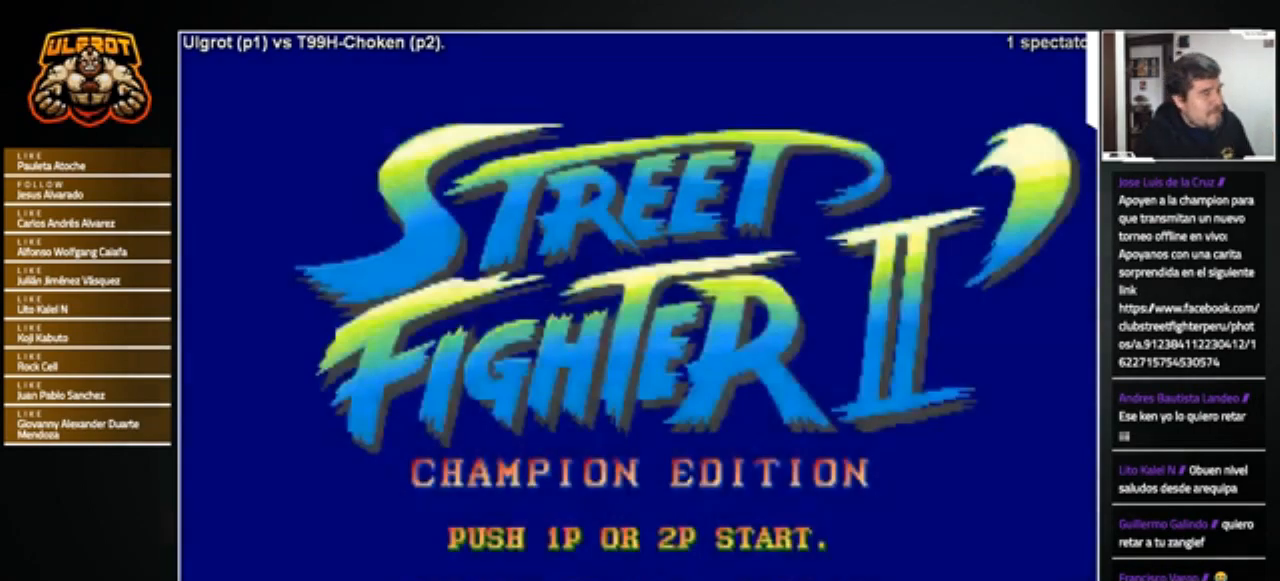
{"buttons": ["START"], "left_stick": "center", "events": [[34, "START", "up"], [468, "START", "down"]]}
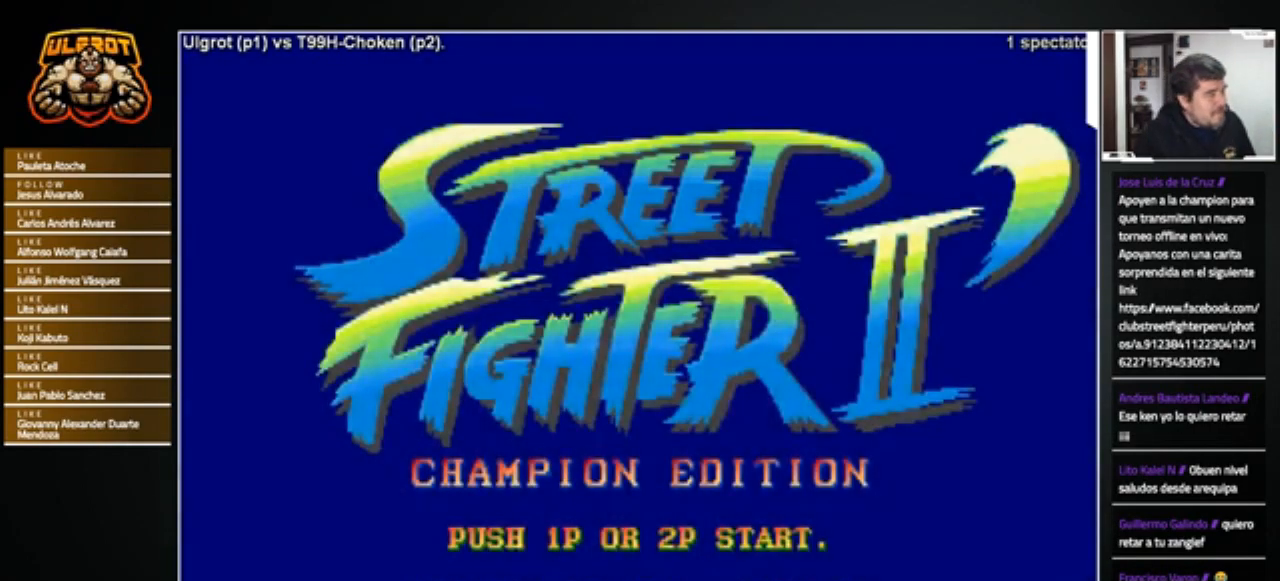
{"buttons": [], "left_stick": "center", "events": [[100, "START", "up"]]}
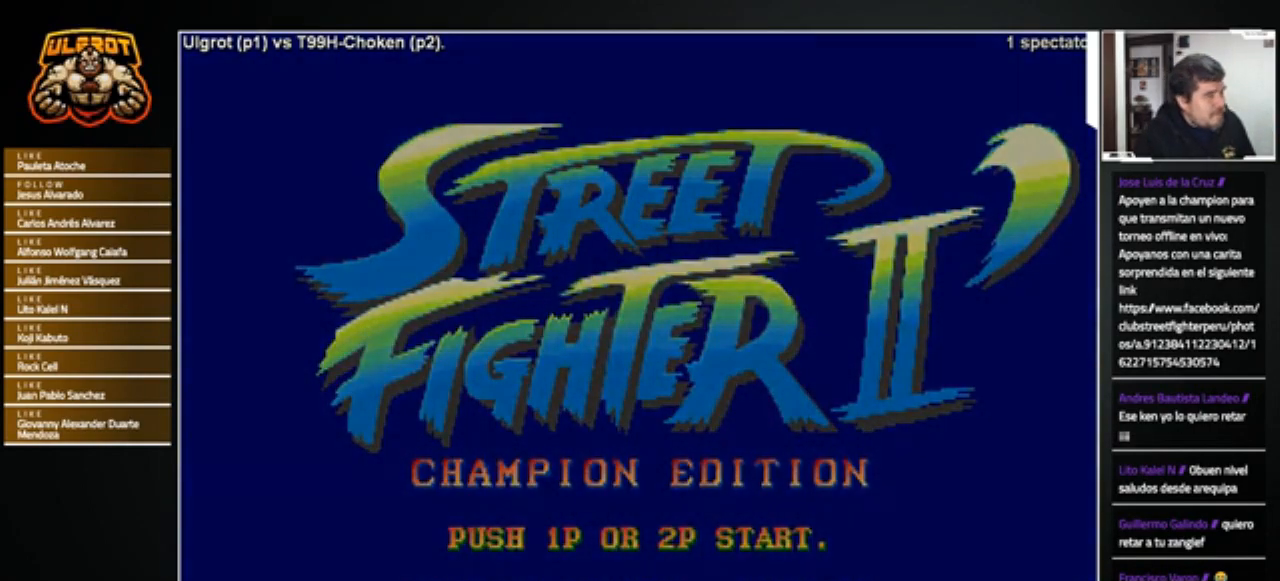
{"buttons": [], "left_stick": "center", "events": []}
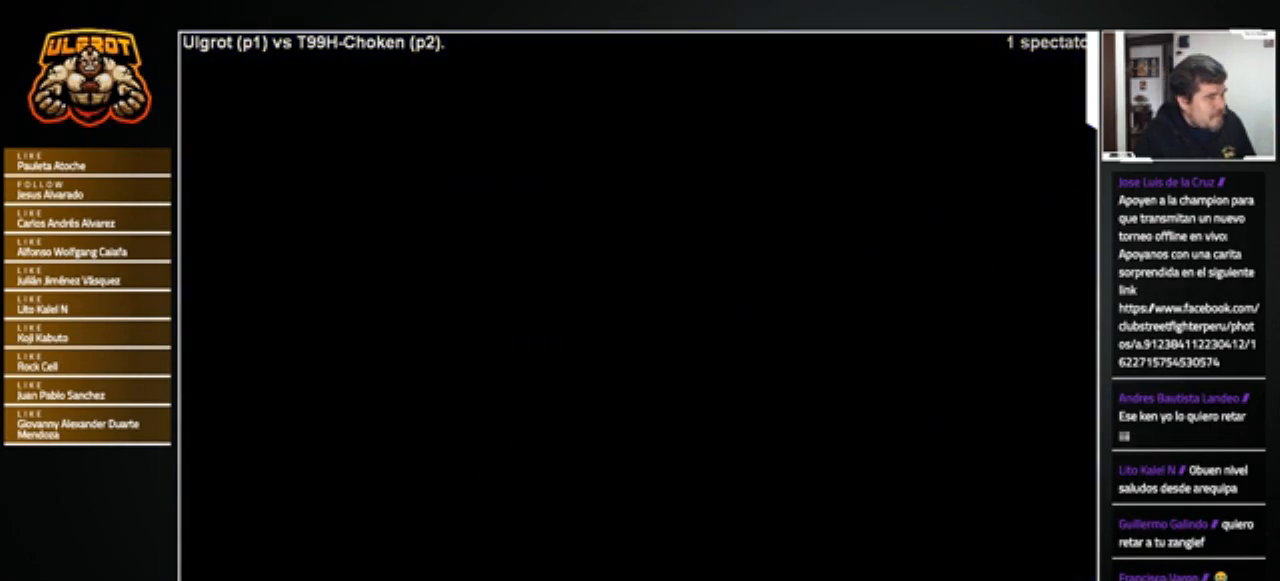
{"buttons": [], "left_stick": "center", "events": []}
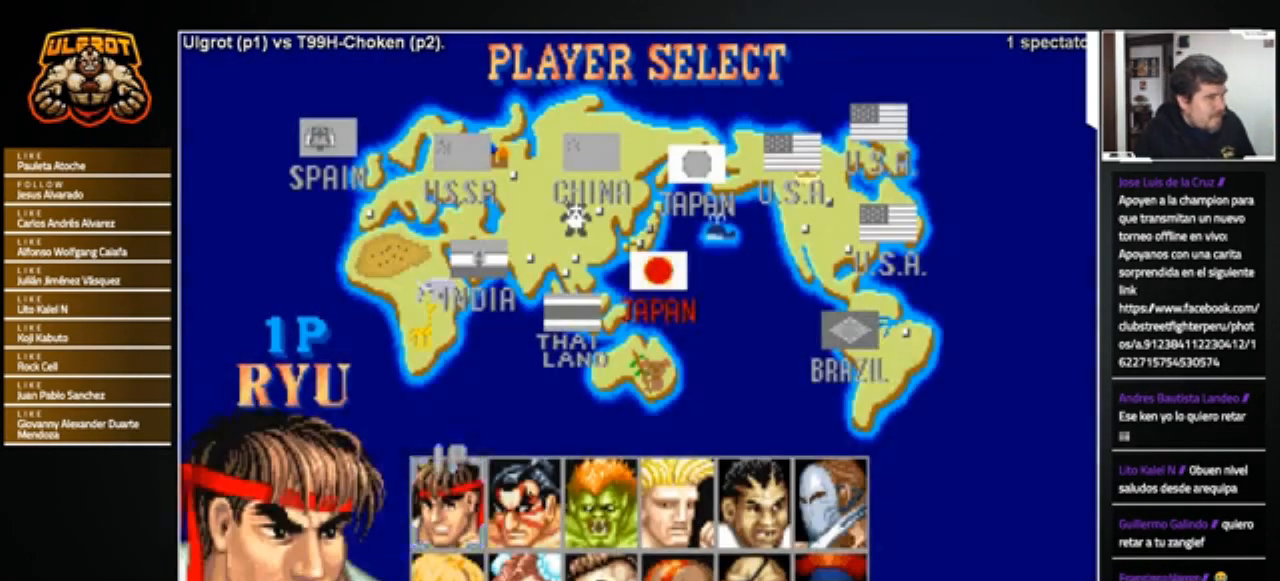
{"buttons": [], "left_stick": "center", "events": [[334, "left_stick", "down"], [434, "left_stick", "center"]]}
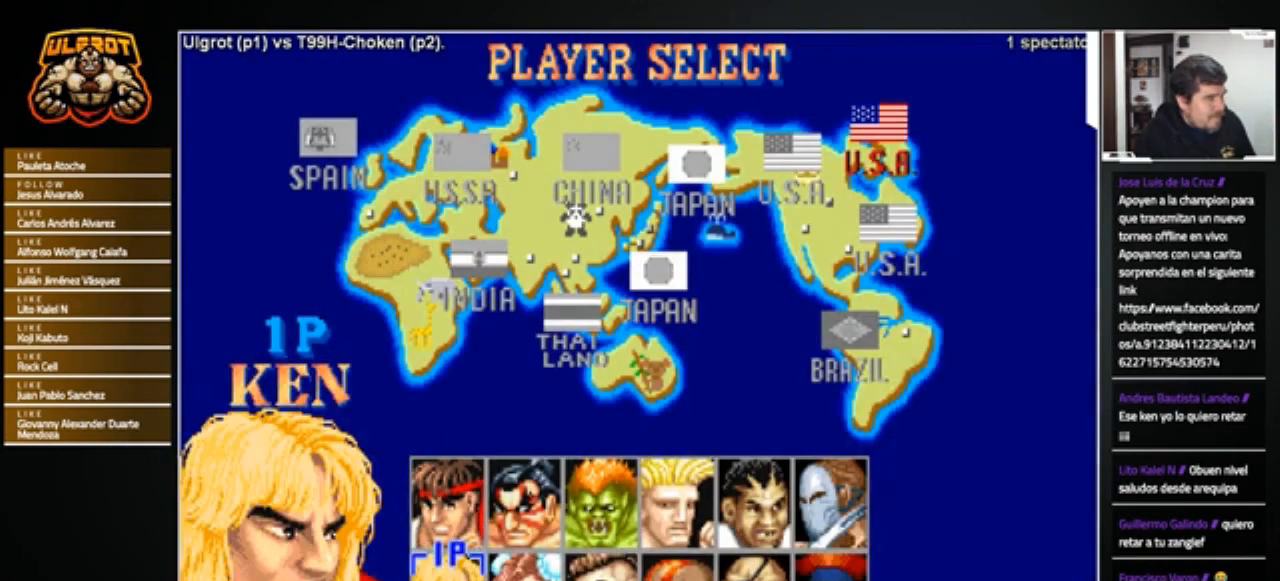
{"buttons": [], "left_stick": "center", "events": [[133, "left_stick", "right"], [234, "left_stick", "center"]]}
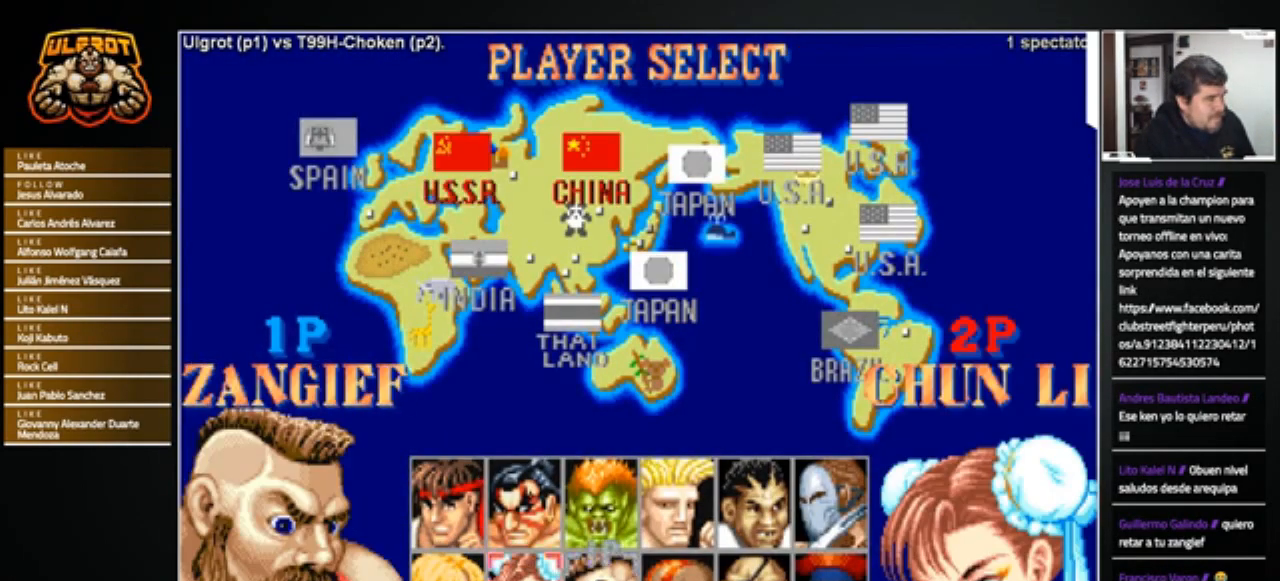
{"buttons": ["SQUARE"], "left_stick": "center", "events": [[501, "SQUARE", "down"]]}
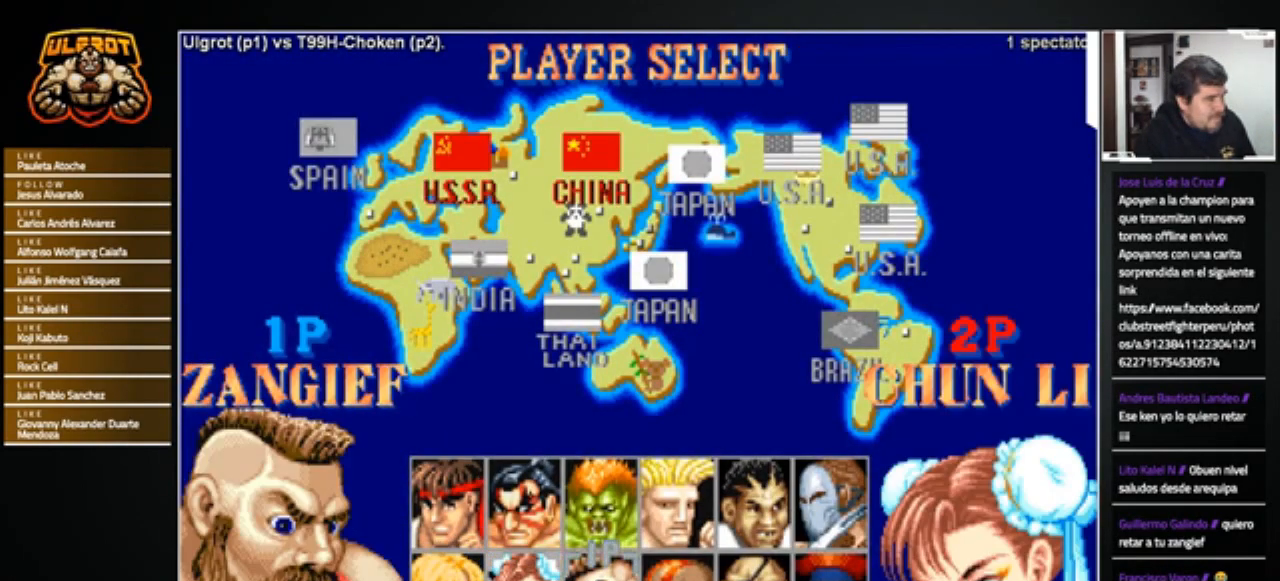
{"buttons": ["CIRCLE"], "left_stick": "center", "events": [[367, "CIRCLE", "down"], [434, "SQUARE", "up"]]}
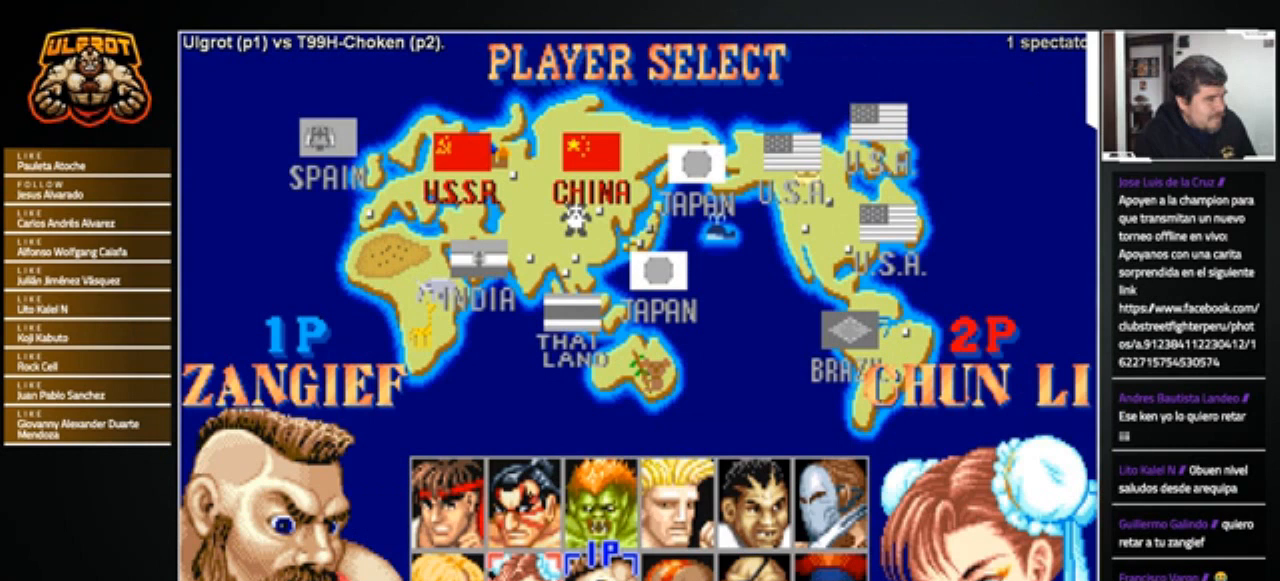
{"buttons": [], "left_stick": "center", "events": [[434, "CIRCLE", "up"]]}